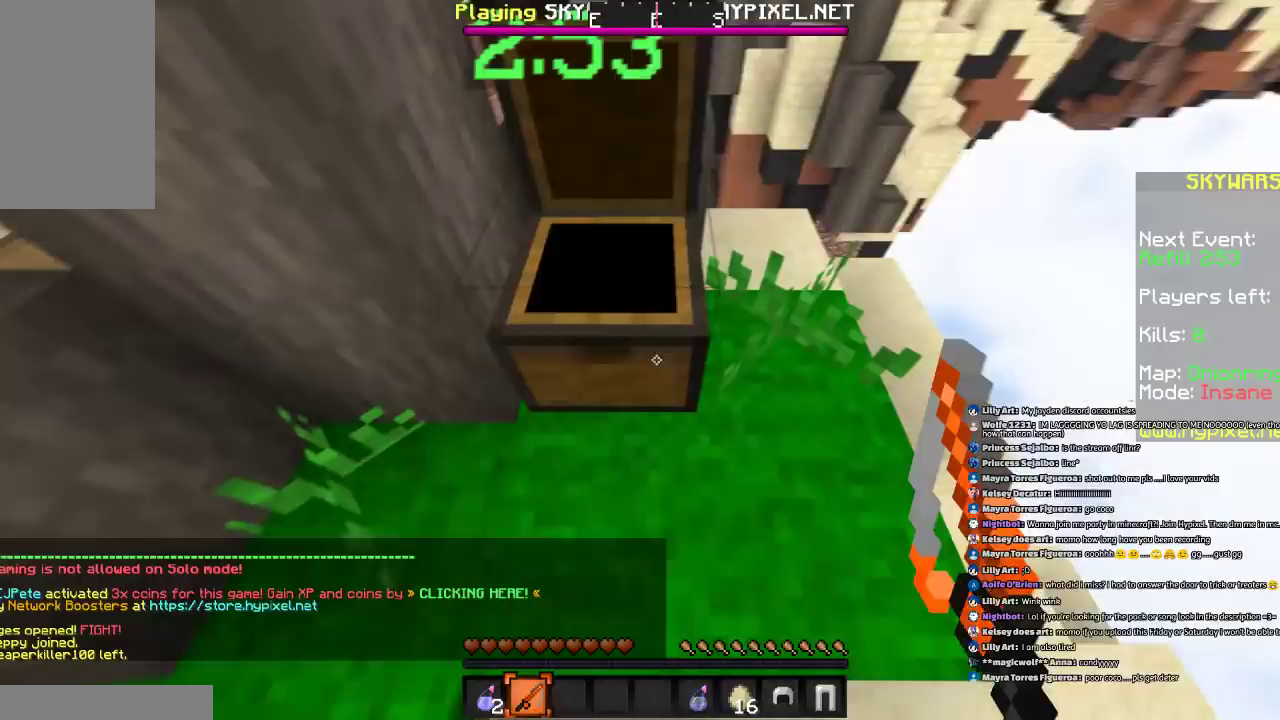
Gameplay with keyboard and mouse; each line is a JSON object with the keys and mouse buttons held at the frame after it. "events" lists presses ("down") and releases ("up") of "a", "d", "s", "space", "w", "mouse_left" and "mouse_right" between this image and that frame as [ms after this image, input, new state], when the widget could be followed in between. "mouse_left", "mouse_right" = the "left", "right" buttons of the "mouse" list. No other keys are recorded. Fast repeated clicks can show as one long hold. Mouse movement is not recorded.
{"keys": ["w"], "mouse": [], "events": [[467, "w", "down"]]}
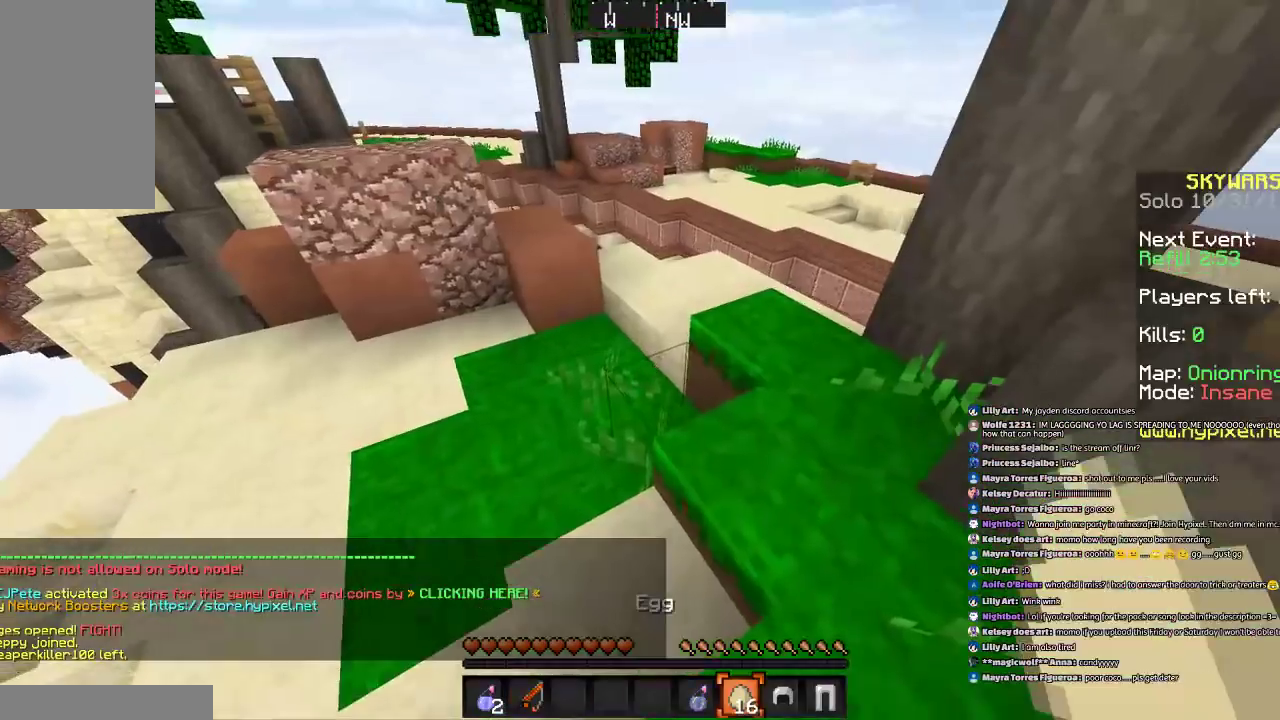
{"keys": ["a", "w"], "mouse": [], "events": [[133, "d", "down"], [267, "d", "up"], [300, "mouse_right", "down"], [333, "a", "down"], [434, "mouse_right", "up"]]}
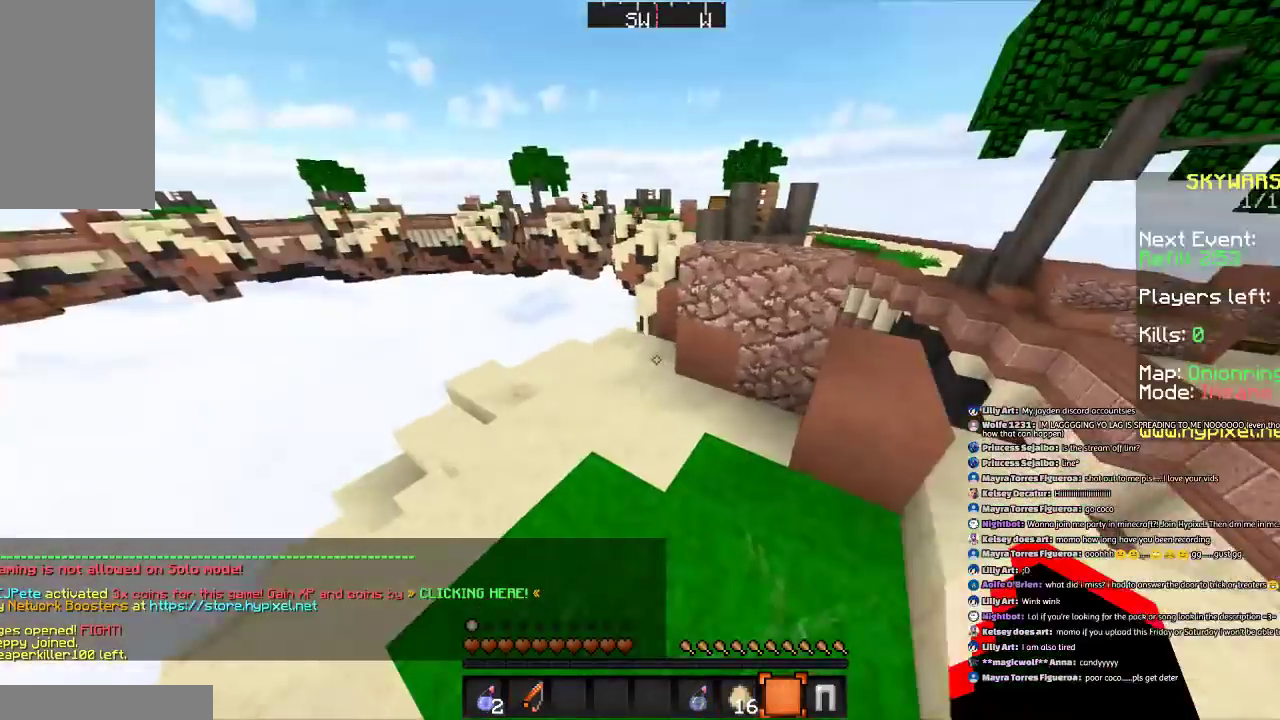
{"keys": ["space", "w"], "mouse": [], "events": [[34, "a", "up"], [301, "d", "down"], [434, "d", "up"], [467, "space", "down"]]}
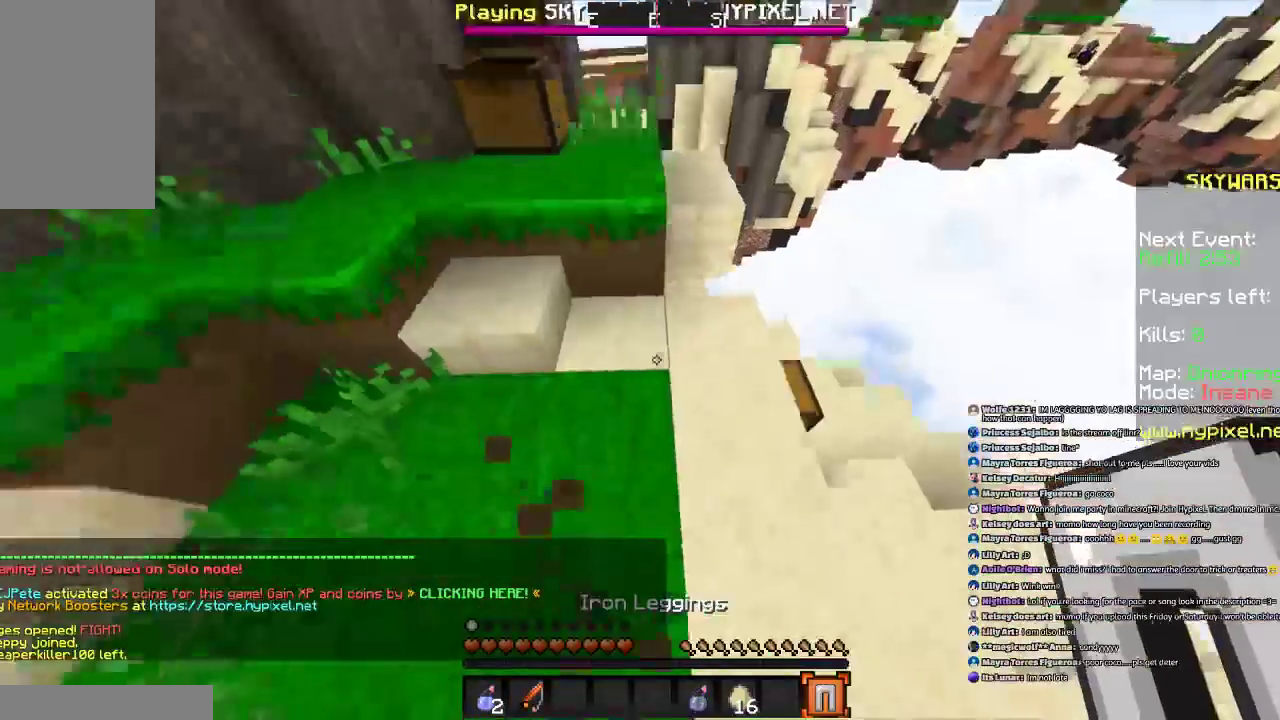
{"keys": ["d"], "mouse": [], "events": [[133, "mouse_right", "down"], [133, "space", "up"], [200, "a", "down"], [233, "a", "up"], [233, "d", "down"], [300, "mouse_right", "up"], [400, "w", "up"]]}